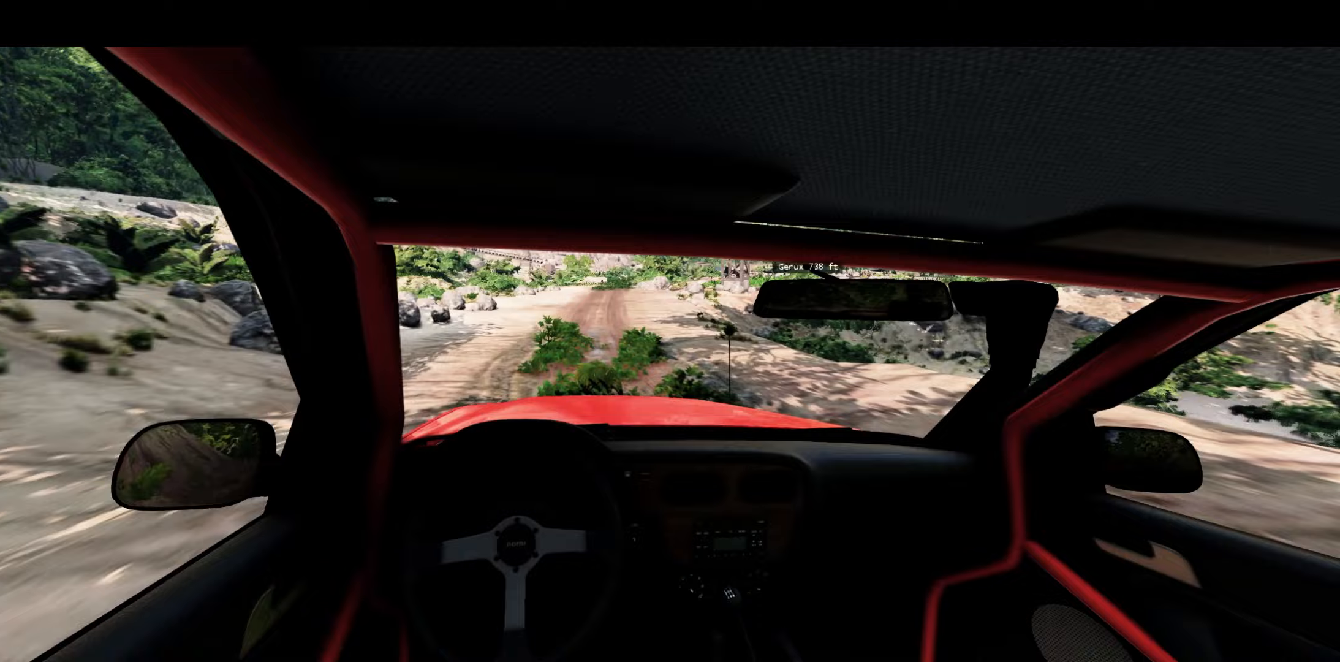
Gameplay with a controller (Xbox layout); each line is a JSON object with the inputs held at the frame after it. "events" lists button and stick changes between this image and that frame as [ms after this image, input, new state], when the widget could be followed in between.
{"buttons": ["R2"], "left_stick": "center", "right_stick": "center", "events": [[33, "R2", "up"], [133, "L1", "up"], [183, "R2", "down"], [183, "left_stick", "center"]]}
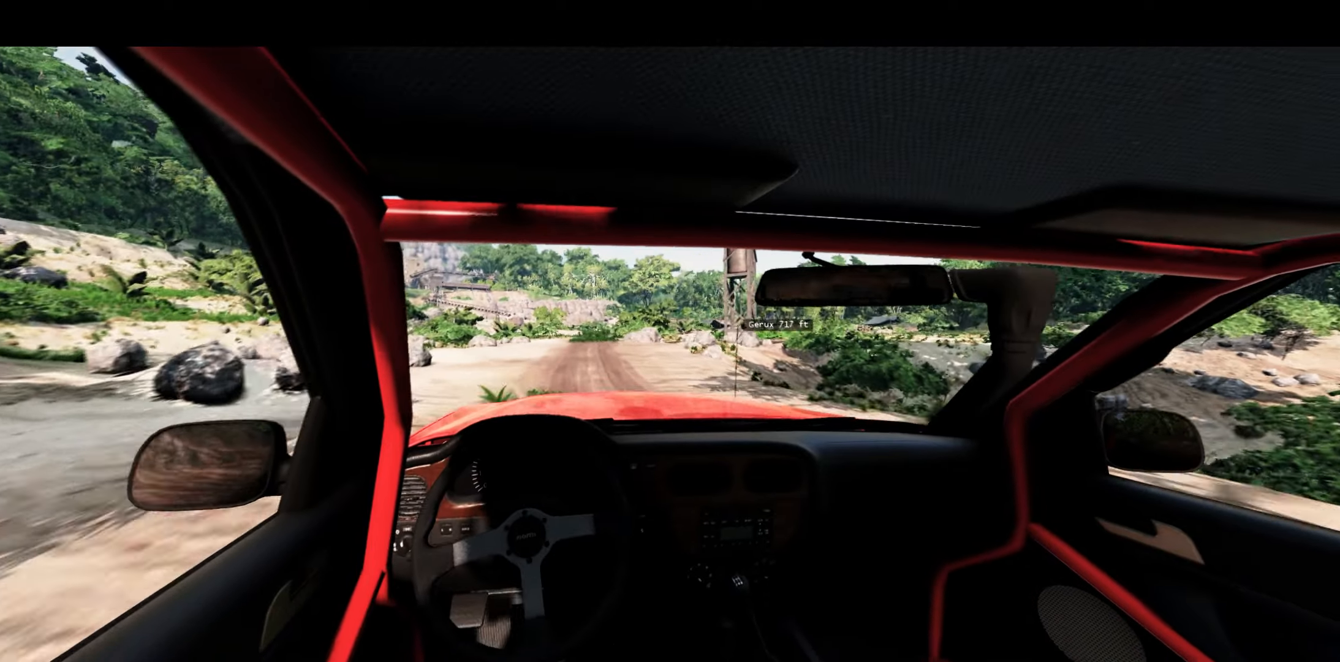
{"buttons": ["R2"], "left_stick": "center", "right_stick": "center", "events": [[150, "left_stick", "right"], [300, "left_stick", "center"]]}
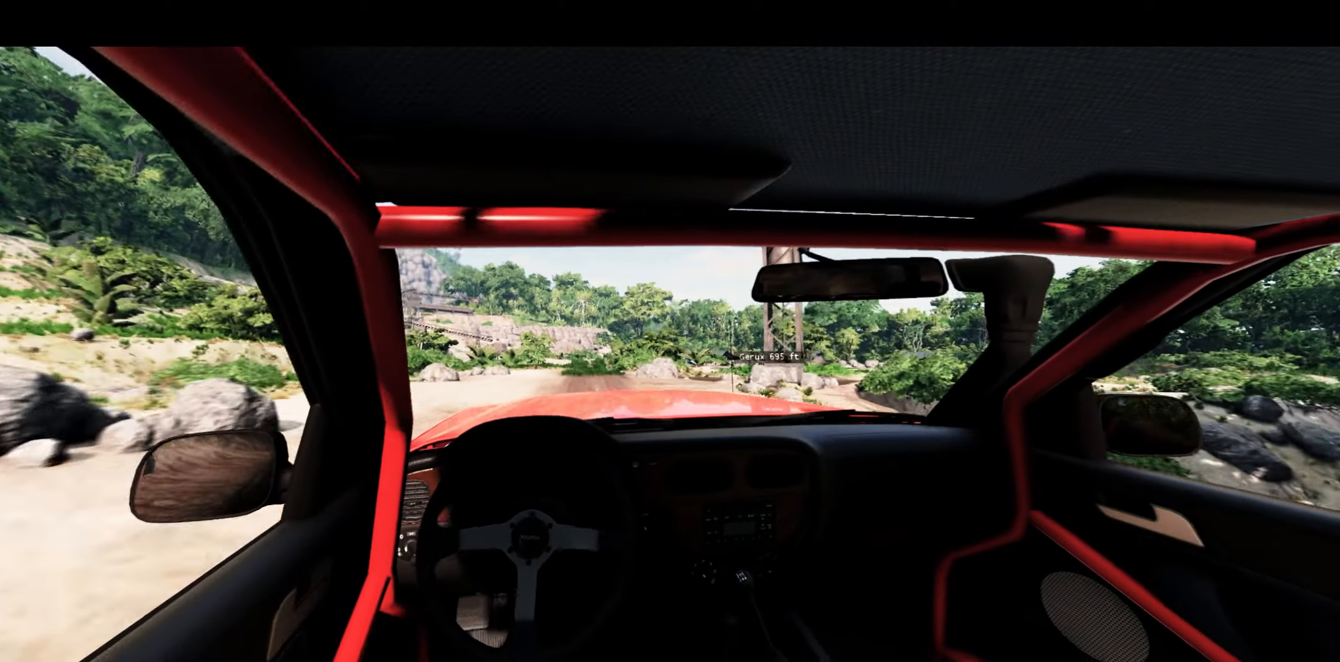
{"buttons": ["L1"], "left_stick": "center", "right_stick": "center", "events": [[150, "left_stick", "right"], [217, "R2", "up"], [300, "left_stick", "center"], [317, "L1", "down"], [450, "B", "down"], [500, "B", "up"]]}
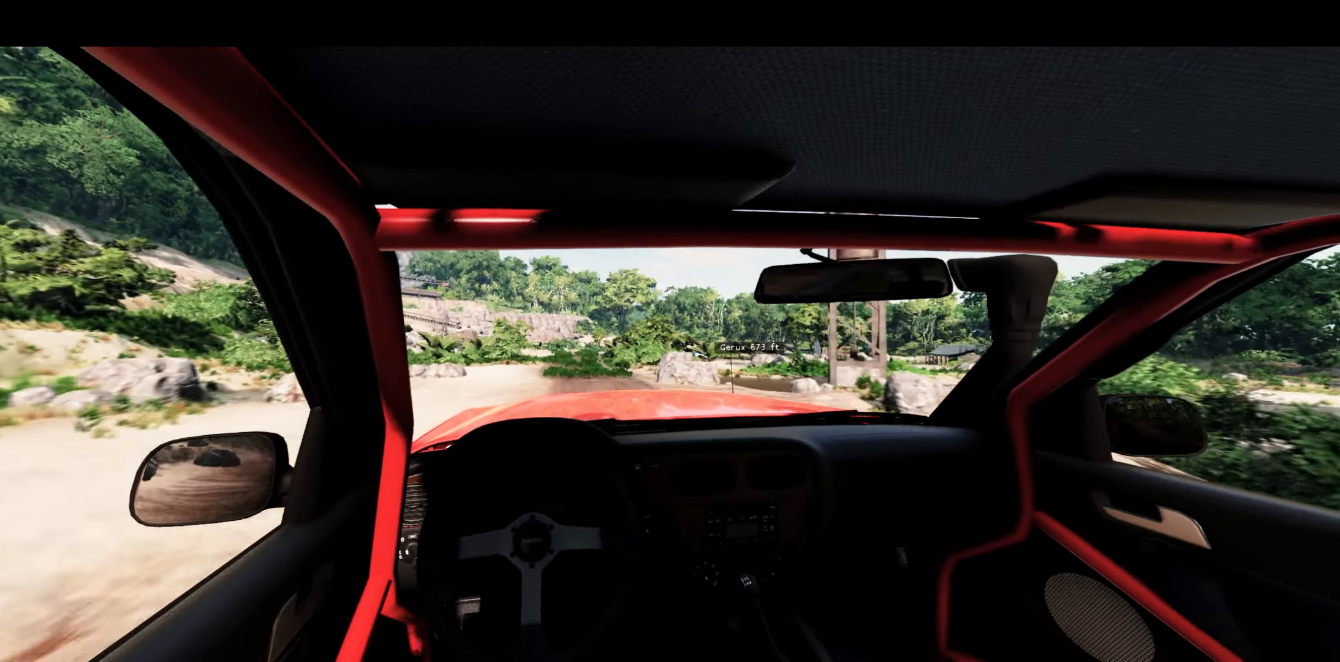
{"buttons": ["L1"], "left_stick": "center", "right_stick": "center", "events": [[250, "R2", "down"], [433, "R2", "up"]]}
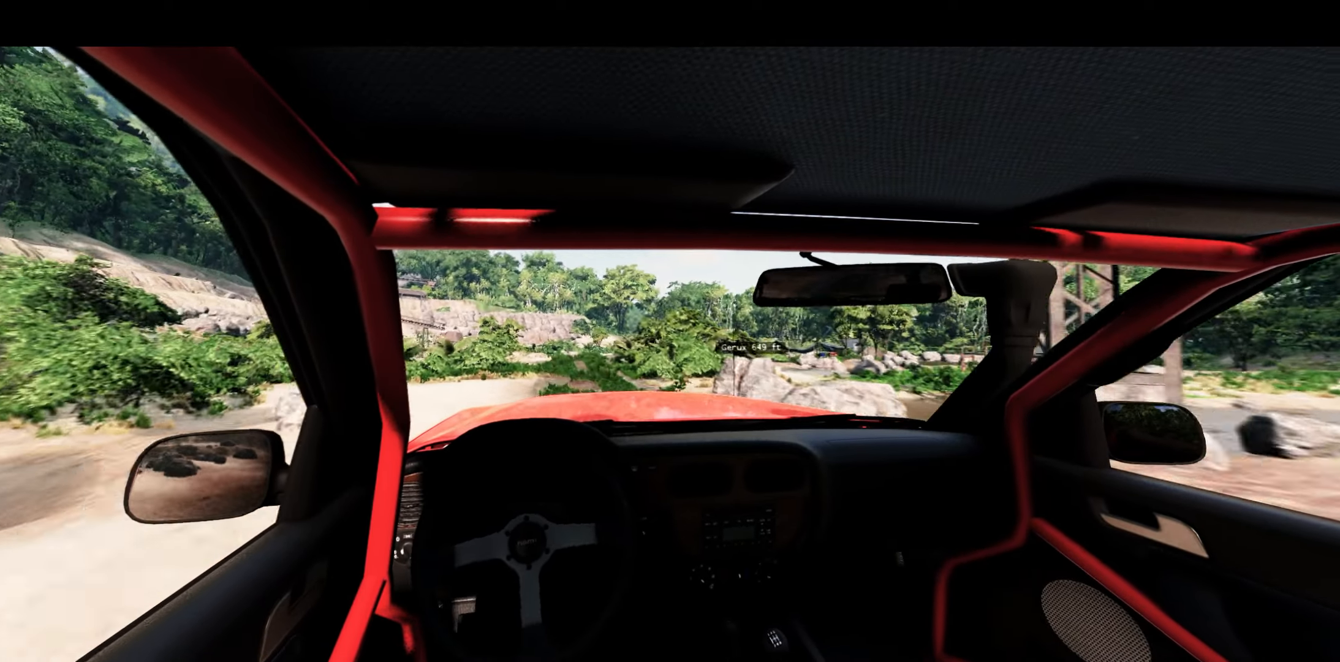
{"buttons": [], "left_stick": "right", "right_stick": "center", "events": [[483, "L1", "up"], [500, "left_stick", "right"]]}
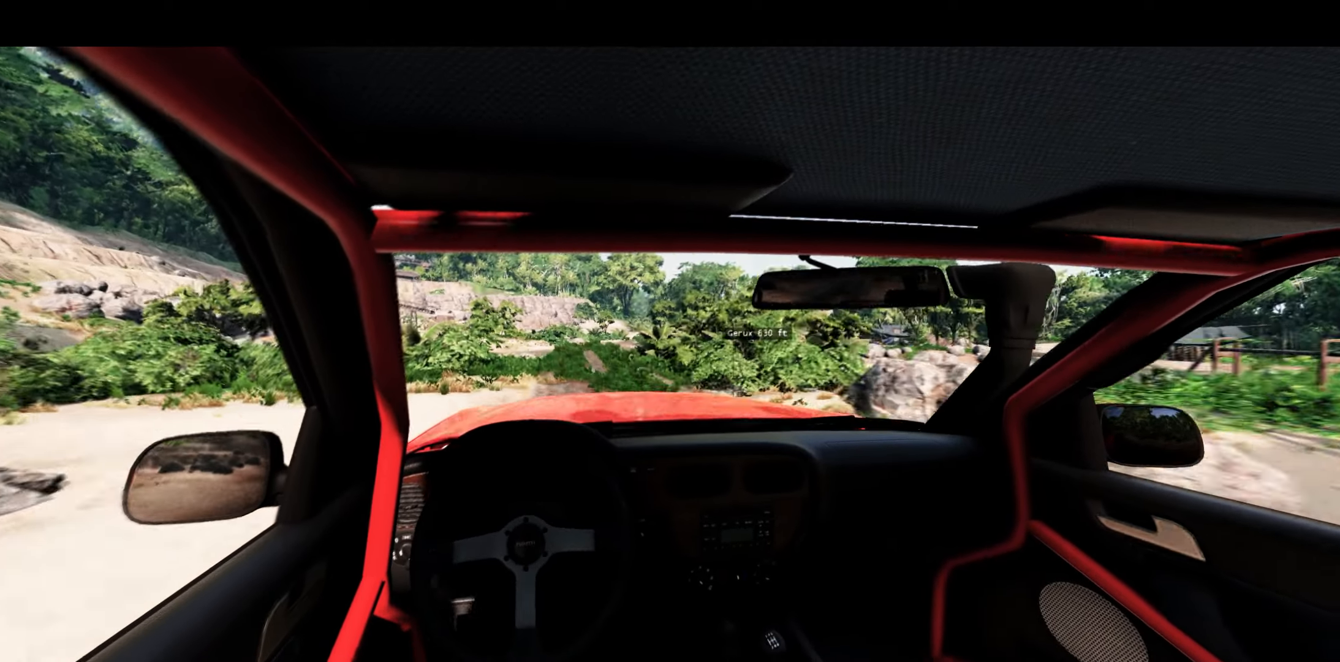
{"buttons": ["R2"], "left_stick": "center", "right_stick": "center", "events": [[233, "left_stick", "center"], [250, "R2", "down"]]}
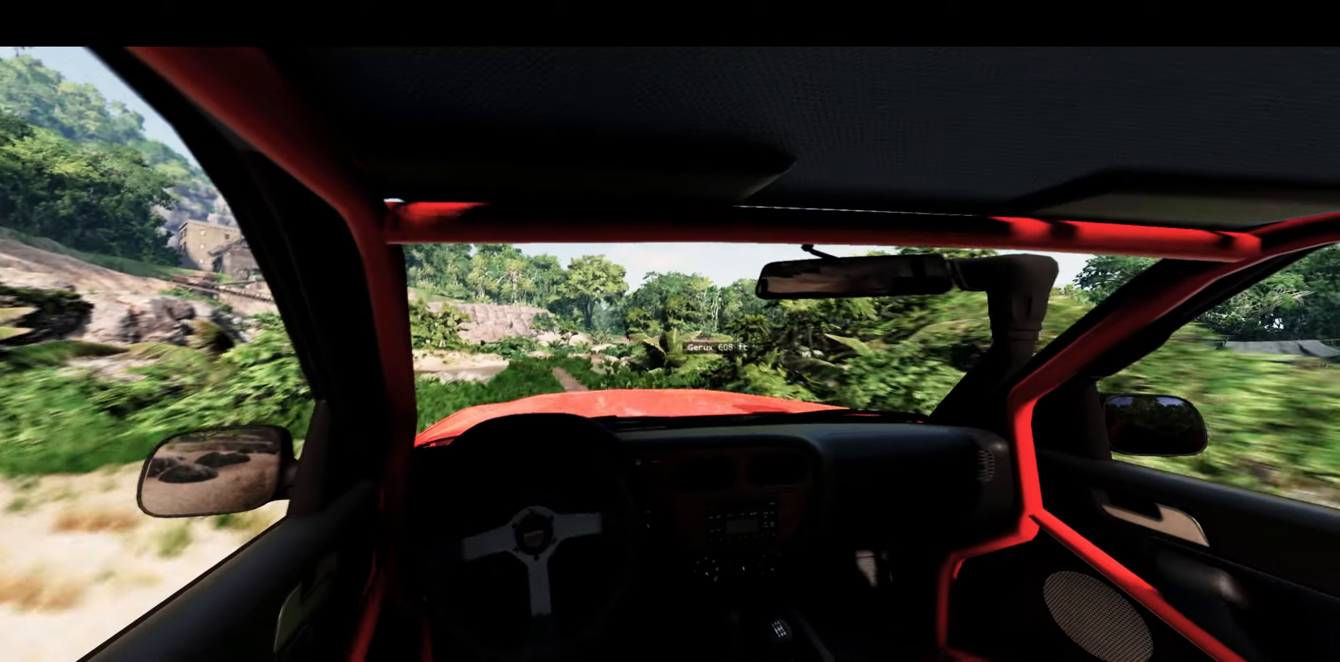
{"buttons": ["R2"], "left_stick": "center", "right_stick": "center", "events": []}
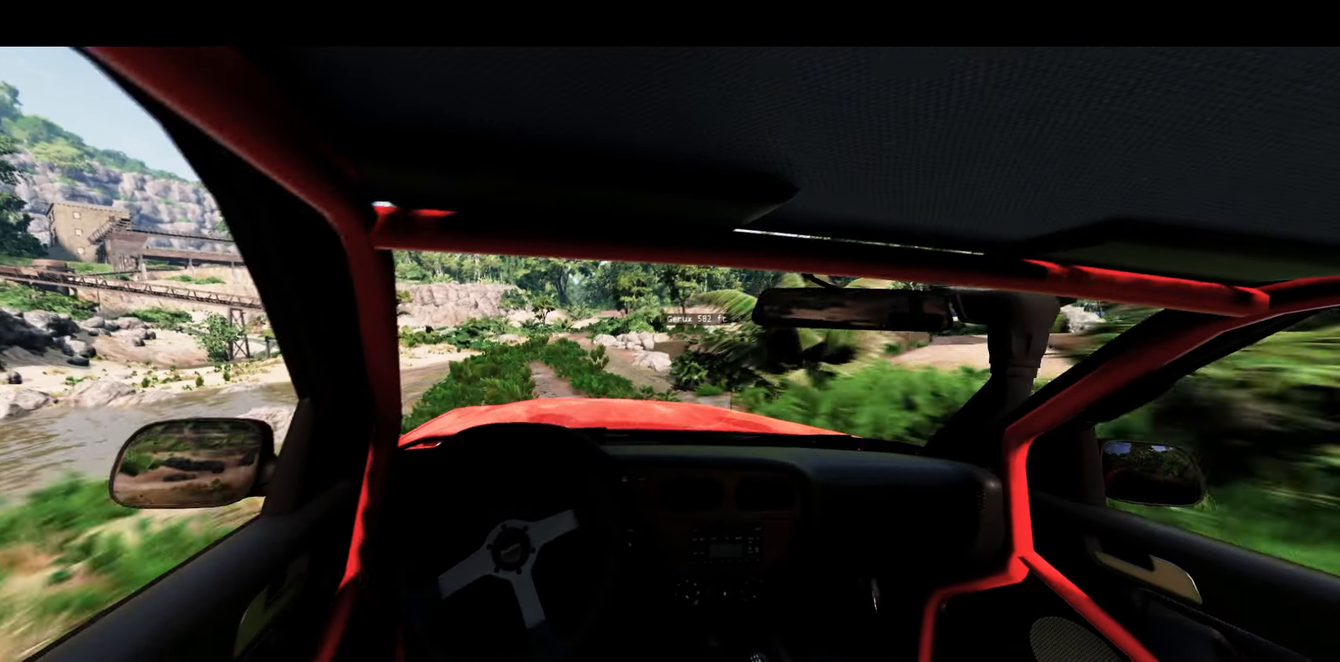
{"buttons": [], "left_stick": "right", "right_stick": "center", "events": [[333, "R2", "up"], [450, "left_stick", "right"]]}
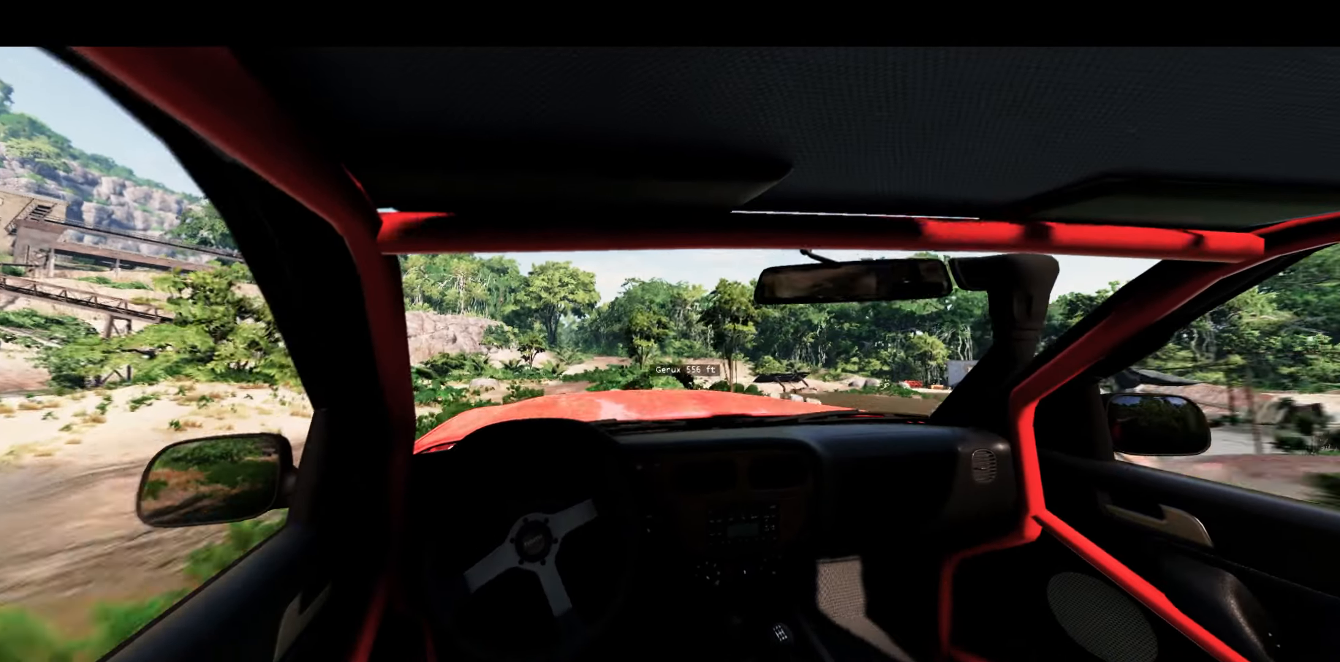
{"buttons": [], "left_stick": "up-right", "right_stick": "center", "events": [[250, "left_stick", "center"], [417, "left_stick", "up-right"]]}
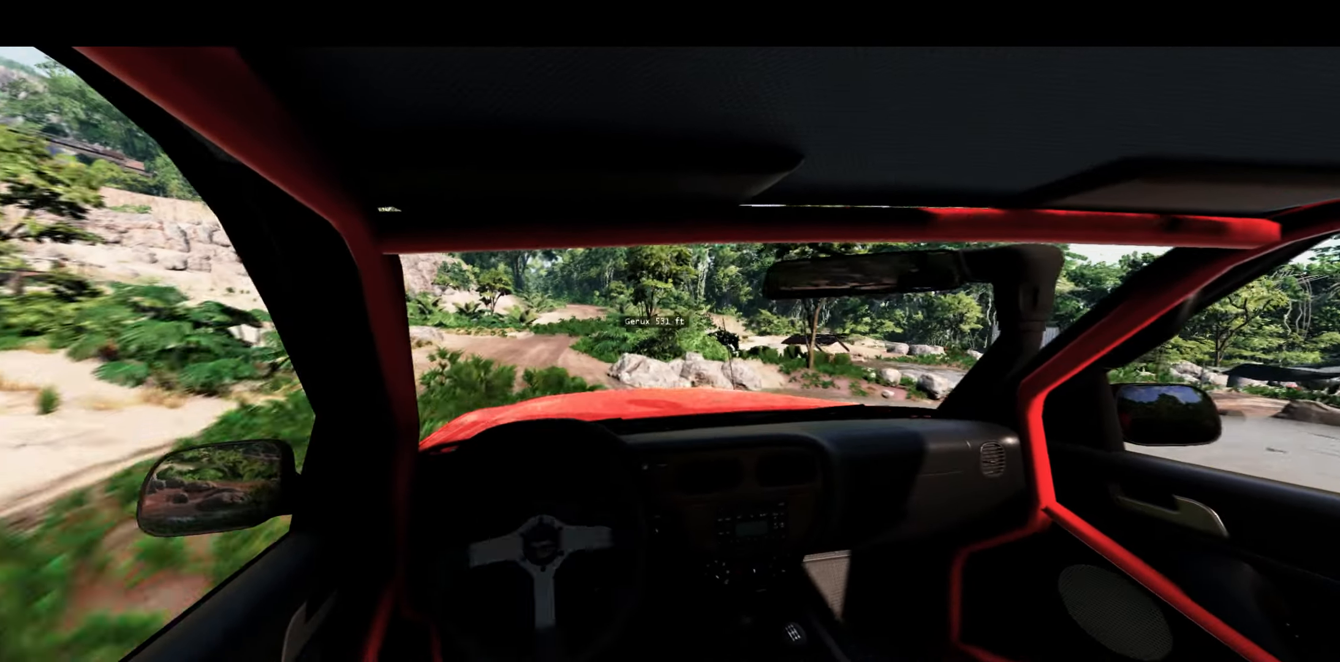
{"buttons": ["R2"], "left_stick": "center", "right_stick": "center", "events": [[50, "left_stick", "center"], [233, "R2", "down"], [267, "left_stick", "left"], [450, "left_stick", "center"]]}
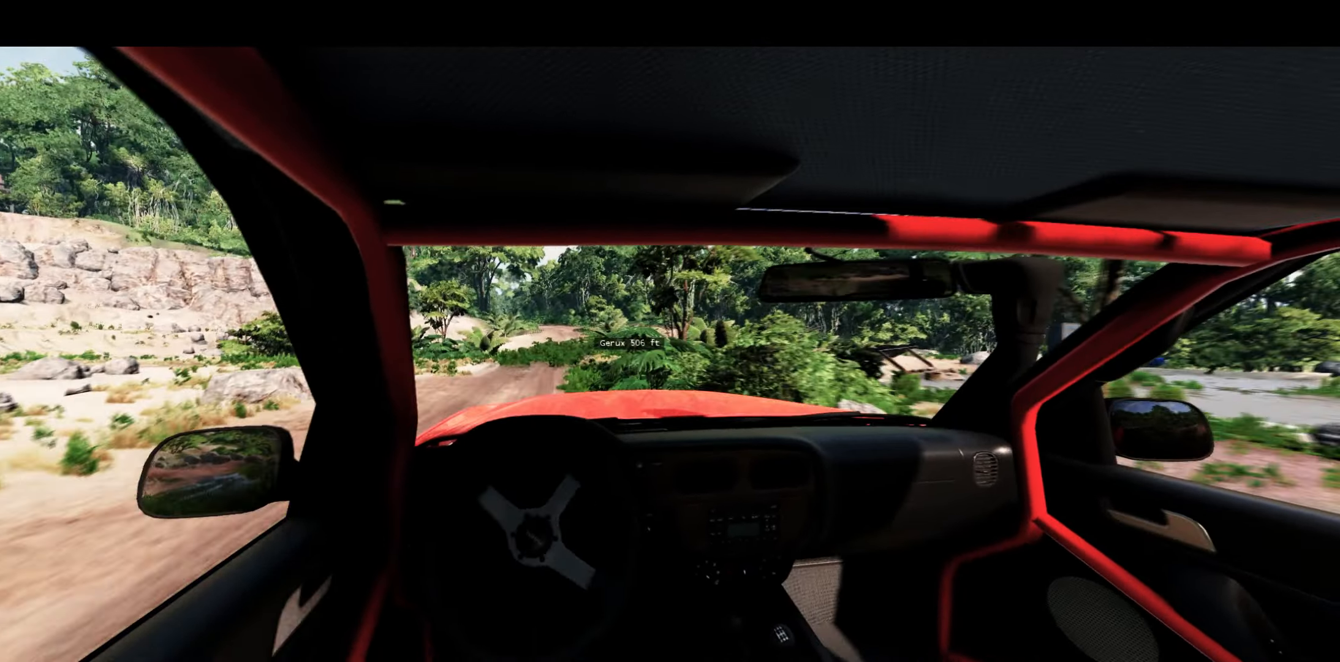
{"buttons": ["R2"], "left_stick": "center", "right_stick": "center", "events": [[167, "left_stick", "right"], [483, "left_stick", "center"]]}
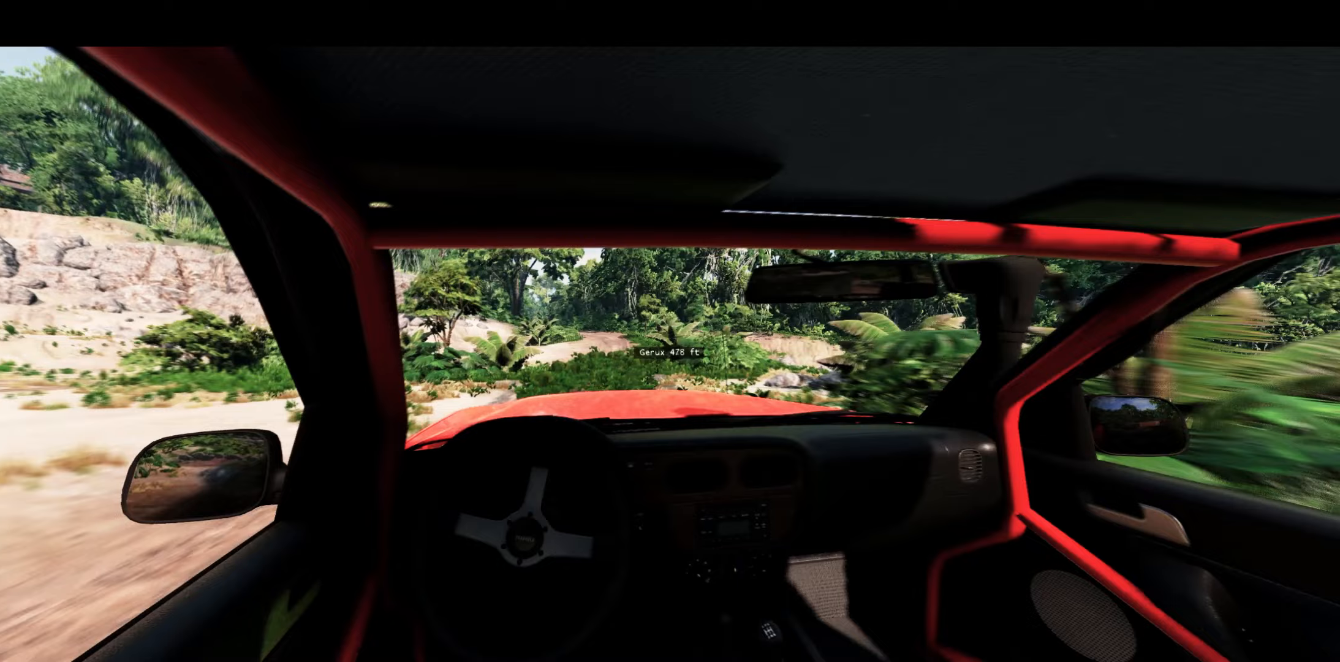
{"buttons": ["R2"], "left_stick": "center", "right_stick": "center", "events": []}
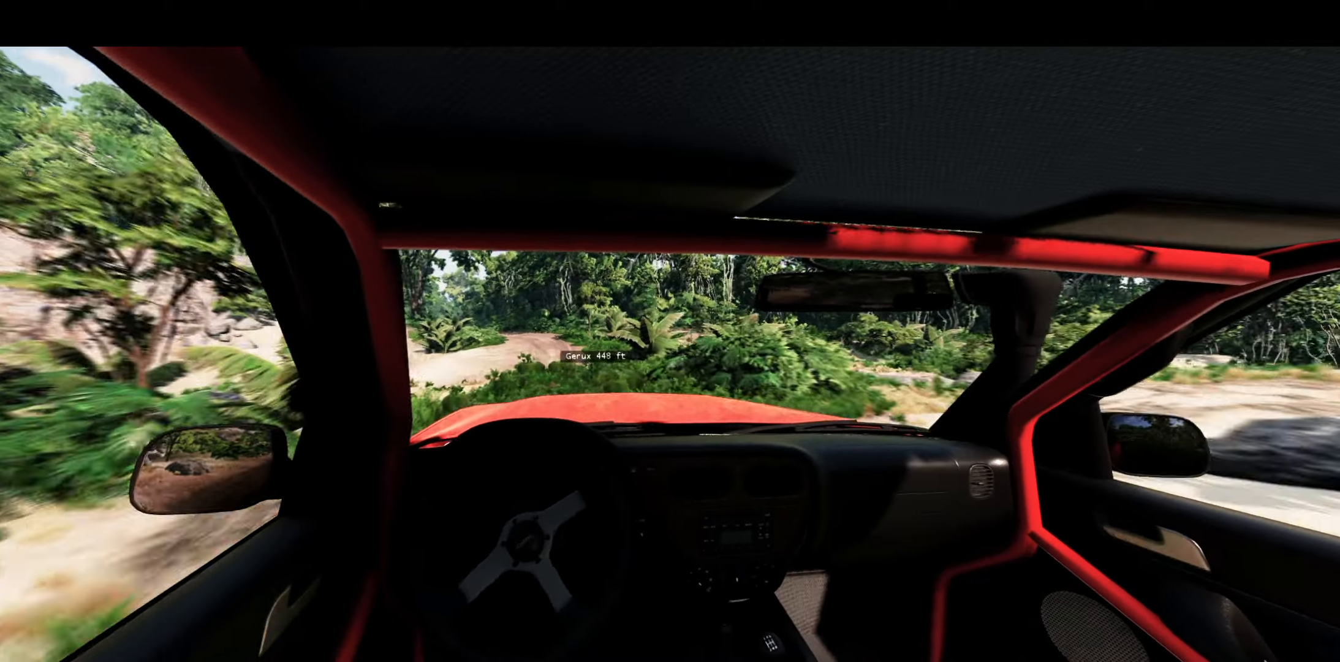
{"buttons": ["R2"], "left_stick": "center", "right_stick": "center", "events": [[183, "left_stick", "left"], [367, "left_stick", "center"]]}
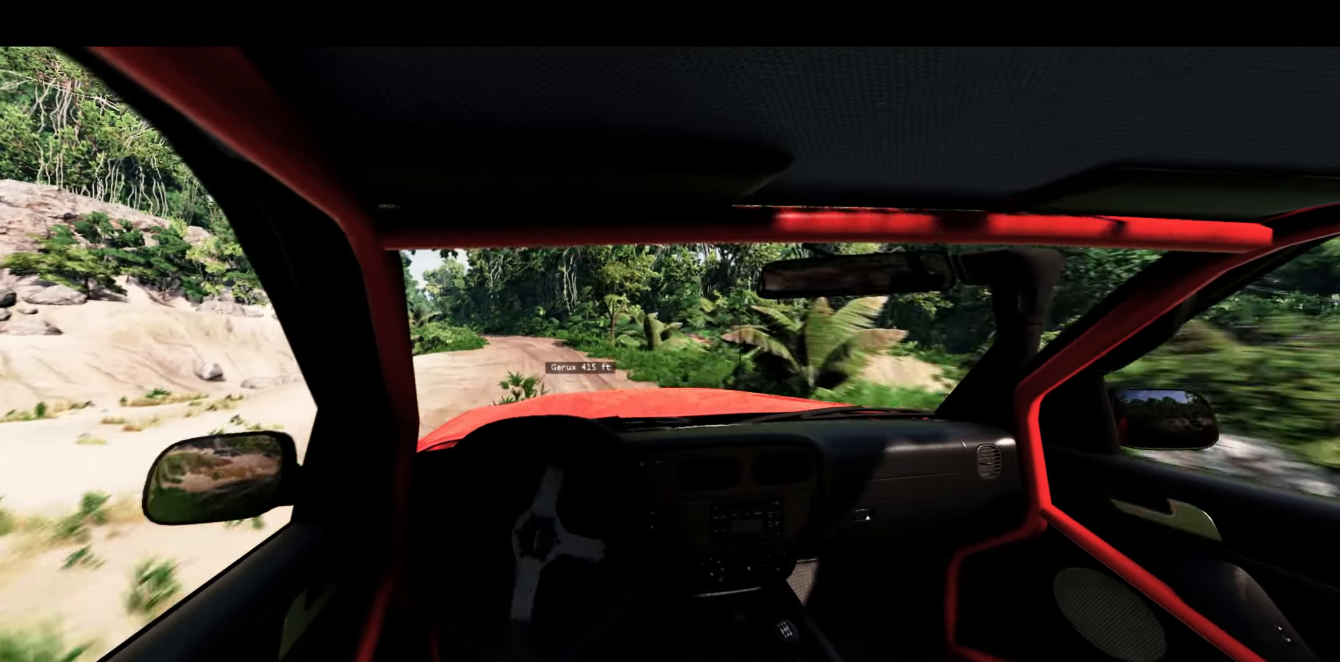
{"buttons": [], "left_stick": "left", "right_stick": "center", "events": [[350, "R2", "up"], [417, "left_stick", "left"]]}
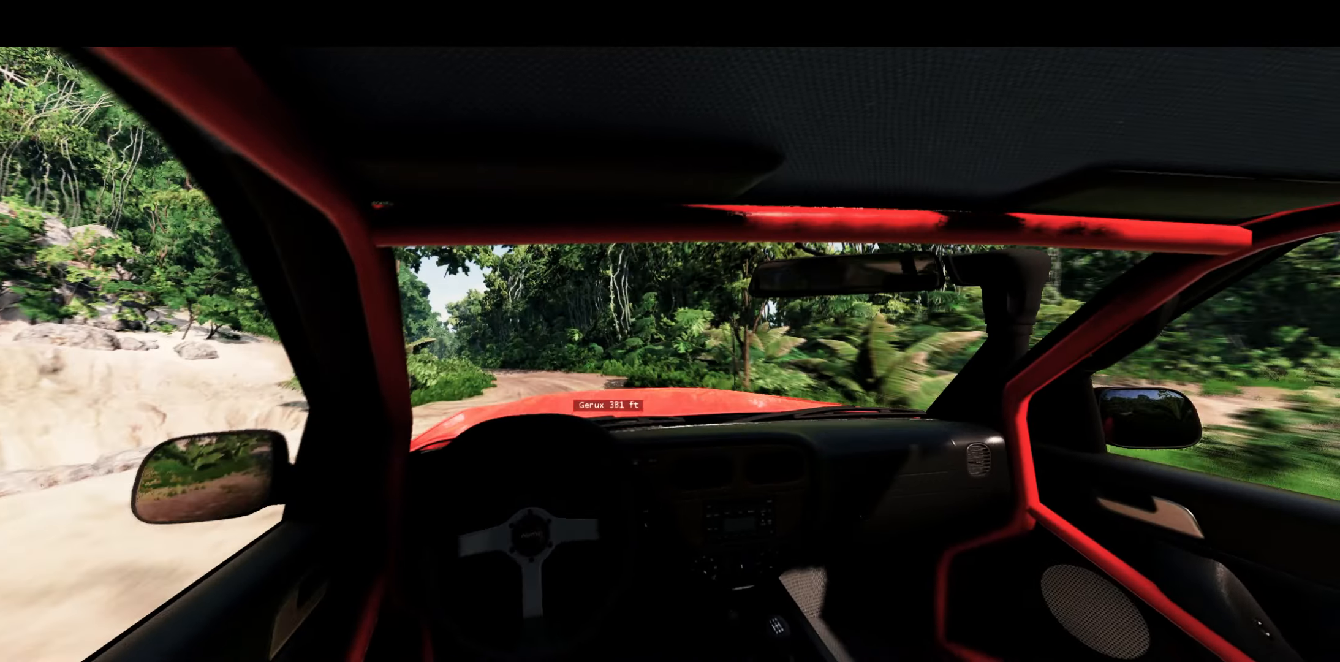
{"buttons": [], "left_stick": "center", "right_stick": "center", "events": [[283, "L1", "down"], [350, "B", "down"], [433, "B", "up"], [433, "left_stick", "center"], [467, "L1", "up"]]}
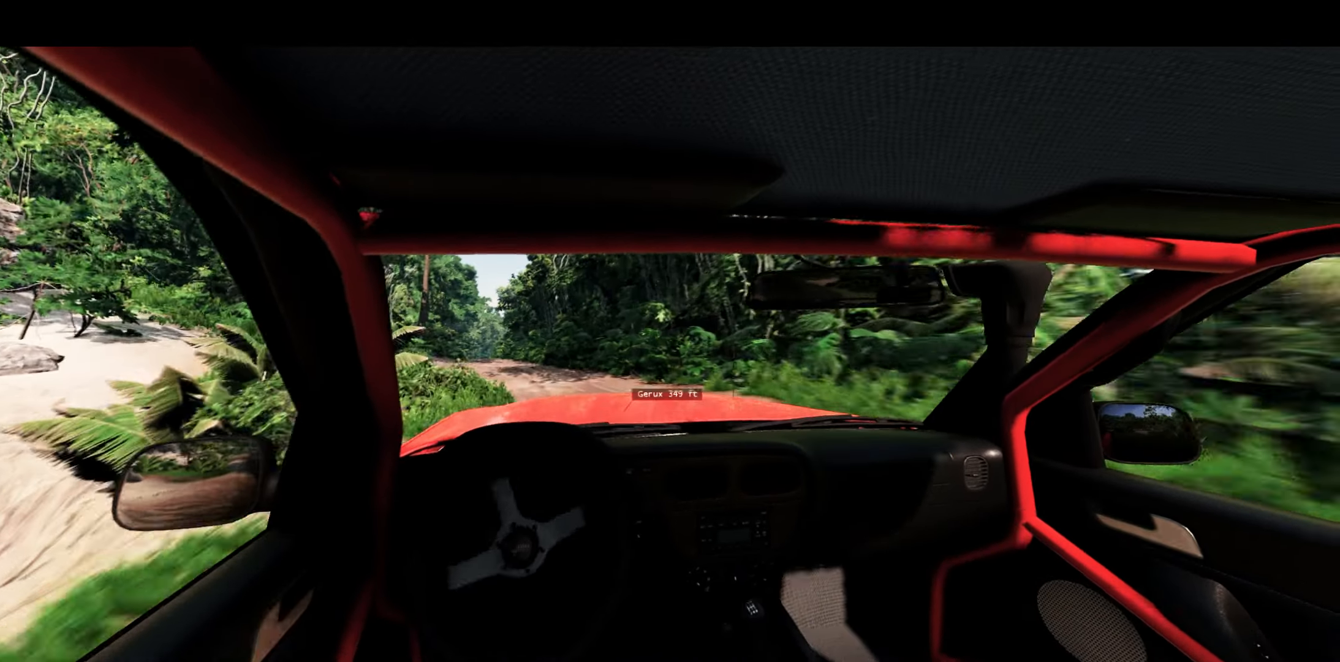
{"buttons": ["R2"], "left_stick": "center", "right_stick": "center", "events": [[50, "R2", "down"], [100, "left_stick", "left"], [250, "left_stick", "center"]]}
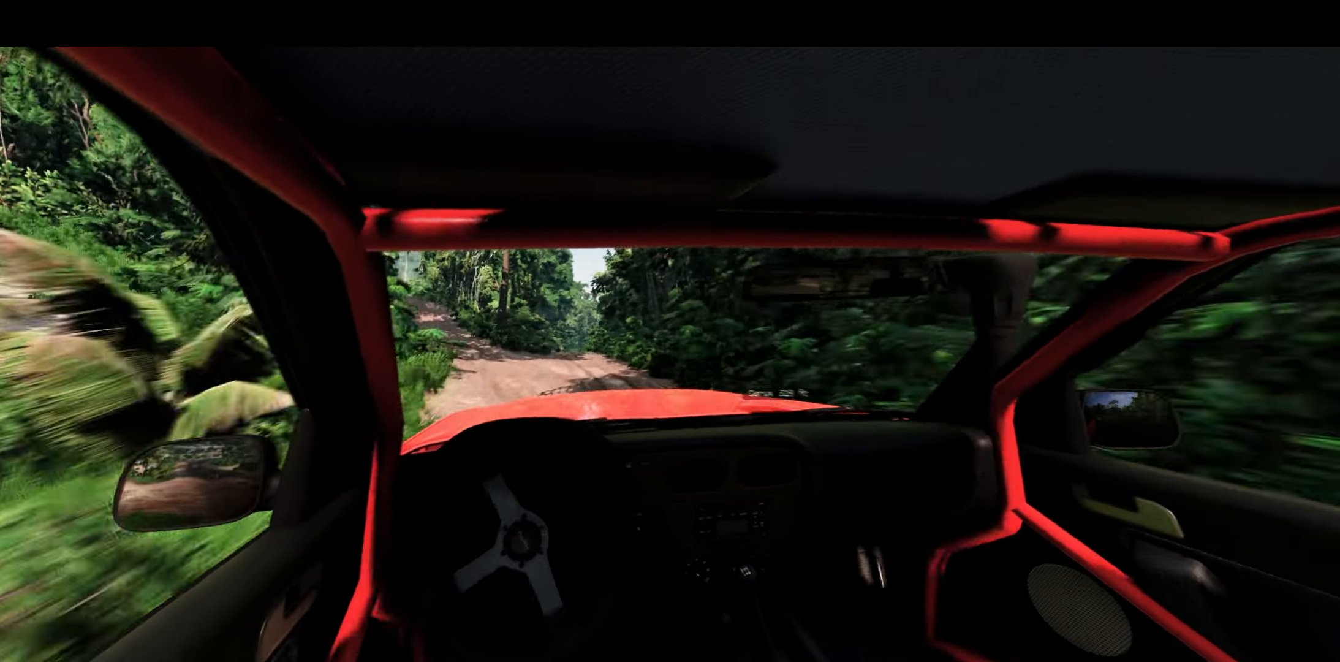
{"buttons": ["R2"], "left_stick": "right", "right_stick": "center", "events": [[333, "left_stick", "right"]]}
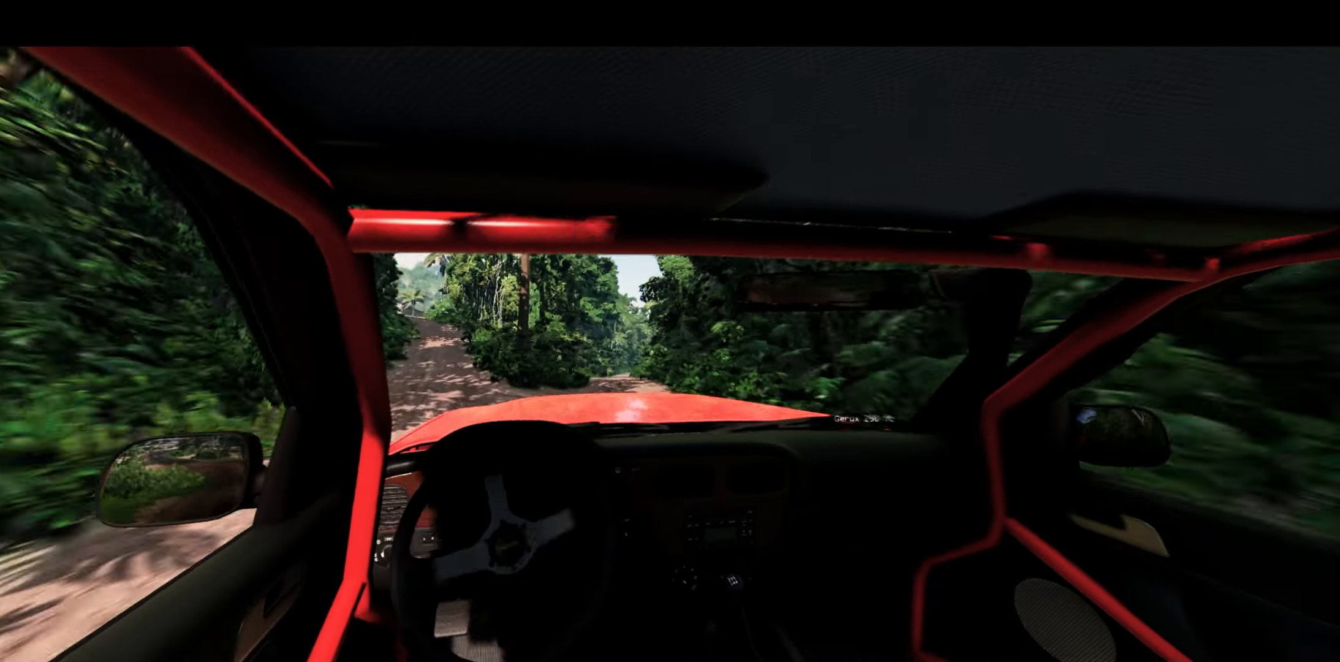
{"buttons": ["R2"], "left_stick": "center", "right_stick": "center", "events": [[17, "left_stick", "center"]]}
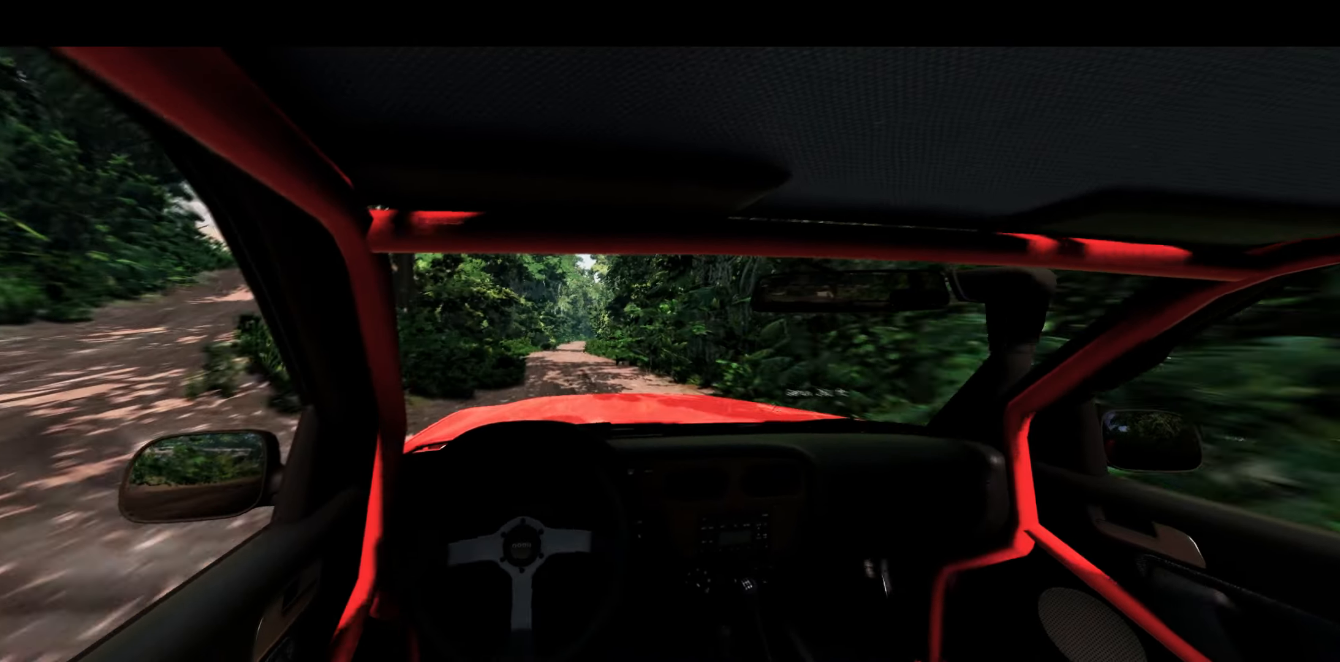
{"buttons": ["R2"], "left_stick": "center", "right_stick": "center", "events": []}
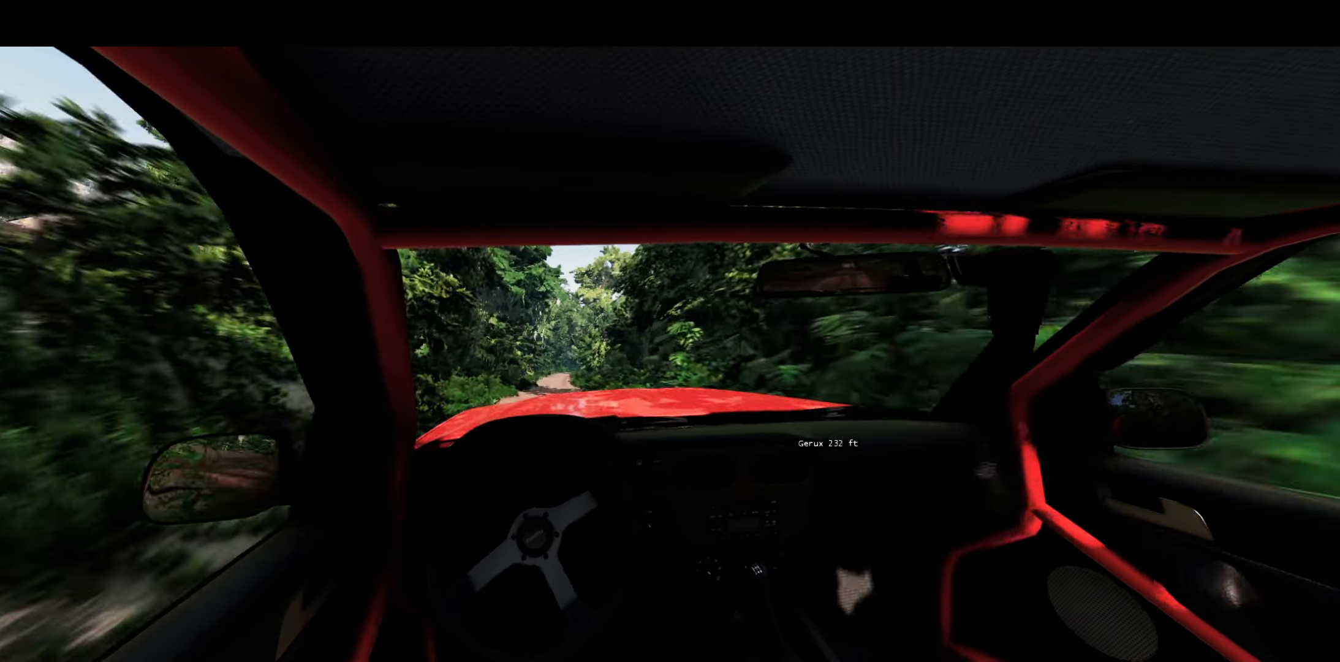
{"buttons": ["R2"], "left_stick": "center", "right_stick": "center", "events": [[150, "left_stick", "right"], [300, "left_stick", "center"]]}
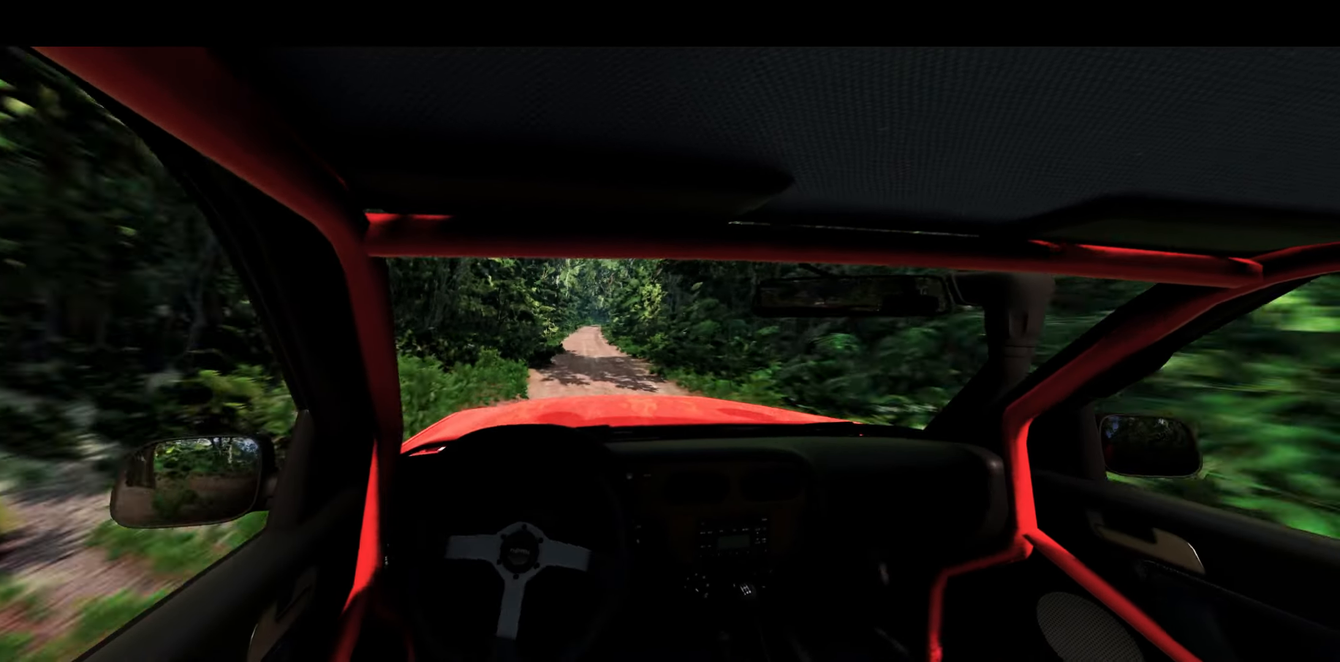
{"buttons": ["R2"], "left_stick": "center", "right_stick": "center", "events": [[33, "left_stick", "right"], [217, "left_stick", "center"]]}
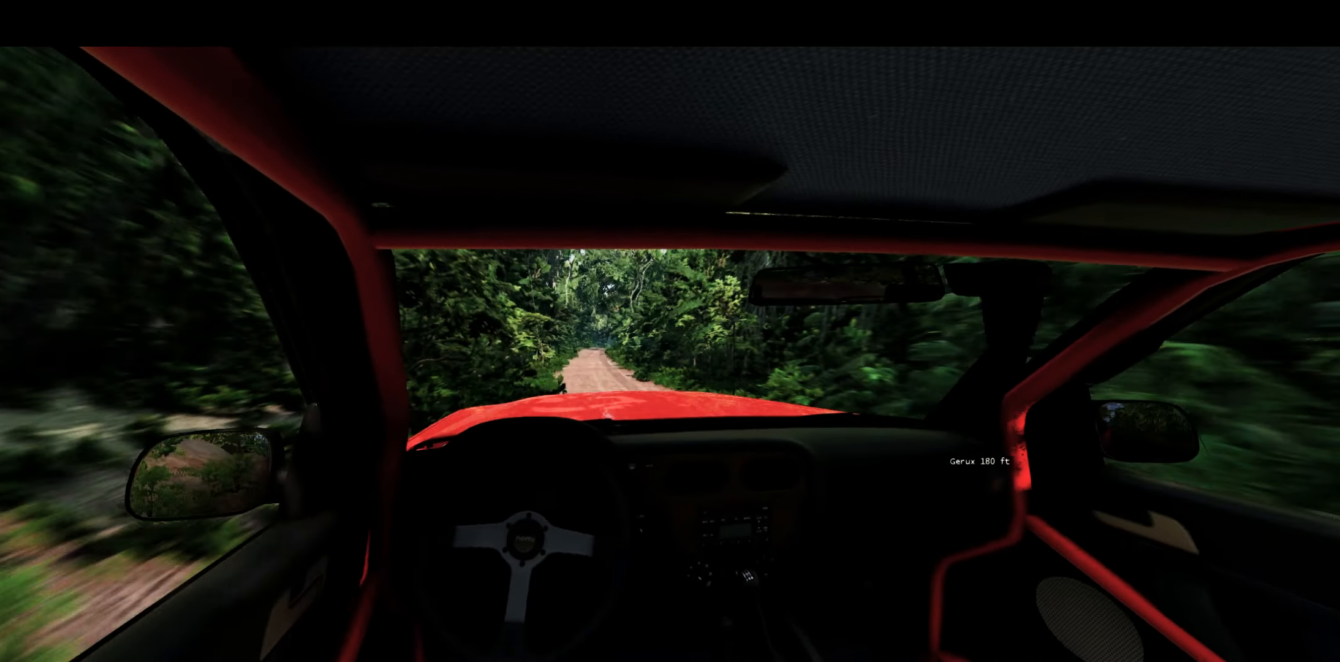
{"buttons": [], "left_stick": "right", "right_stick": "center", "events": [[33, "left_stick", "right"], [117, "R2", "up"]]}
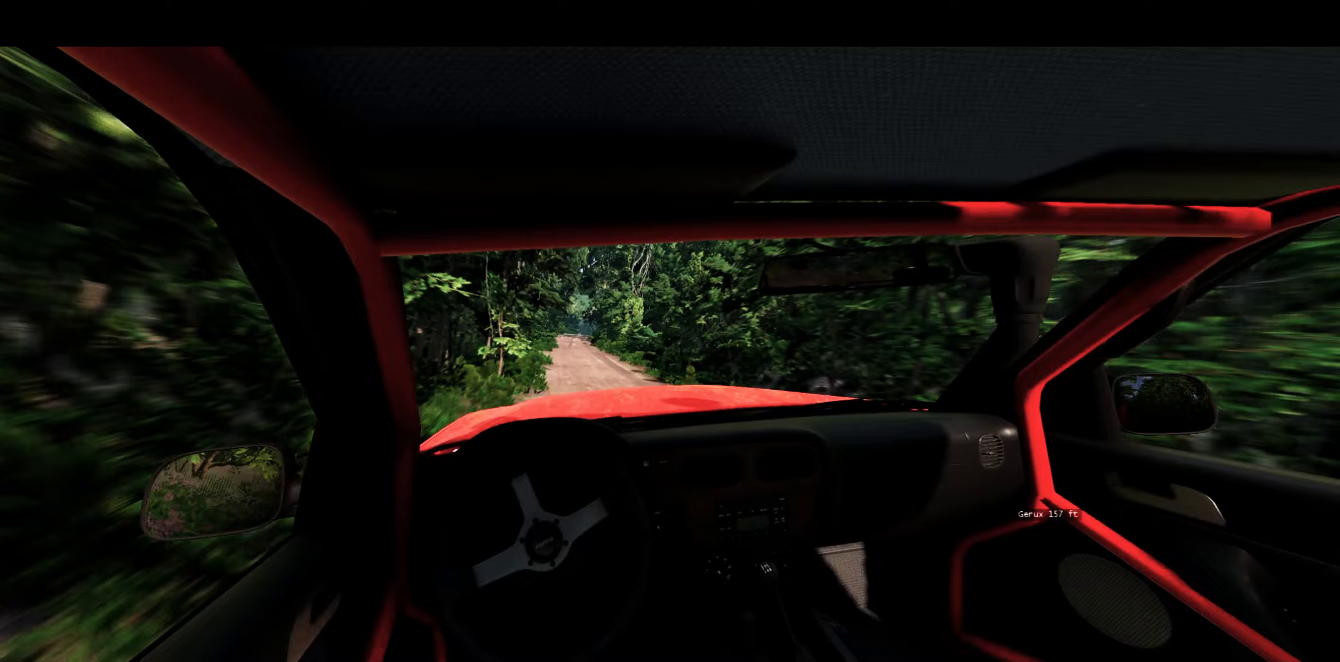
{"buttons": [], "left_stick": "left", "right_stick": "center", "events": [[100, "left_stick", "center"], [400, "left_stick", "left"]]}
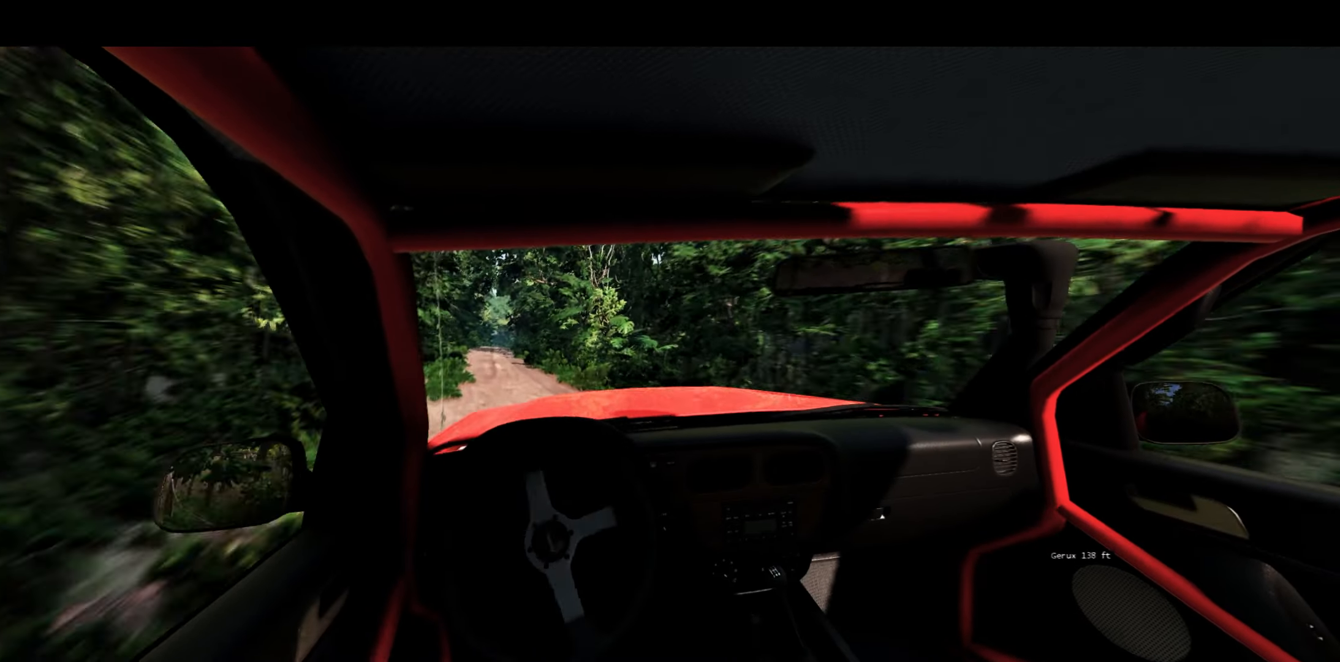
{"buttons": [], "left_stick": "center", "right_stick": "center", "events": [[67, "left_stick", "center"]]}
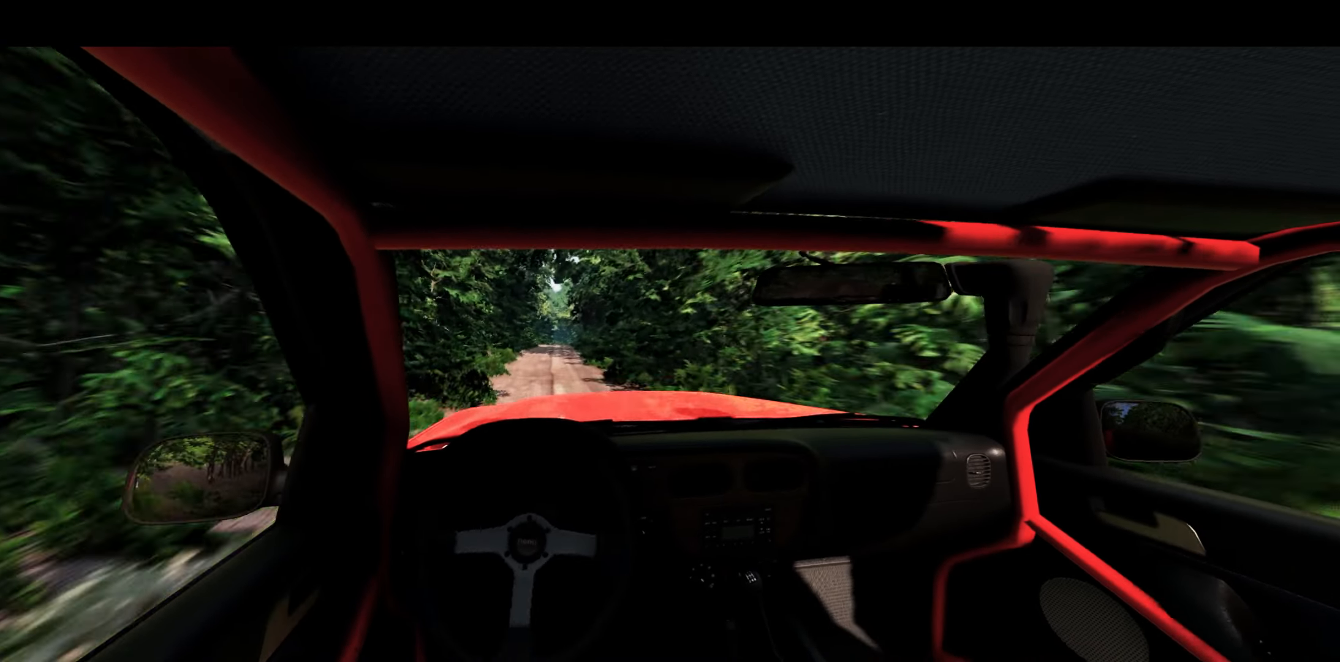
{"buttons": ["R2"], "left_stick": "center", "right_stick": "center", "events": [[50, "left_stick", "right"], [200, "left_stick", "center"], [433, "R2", "down"]]}
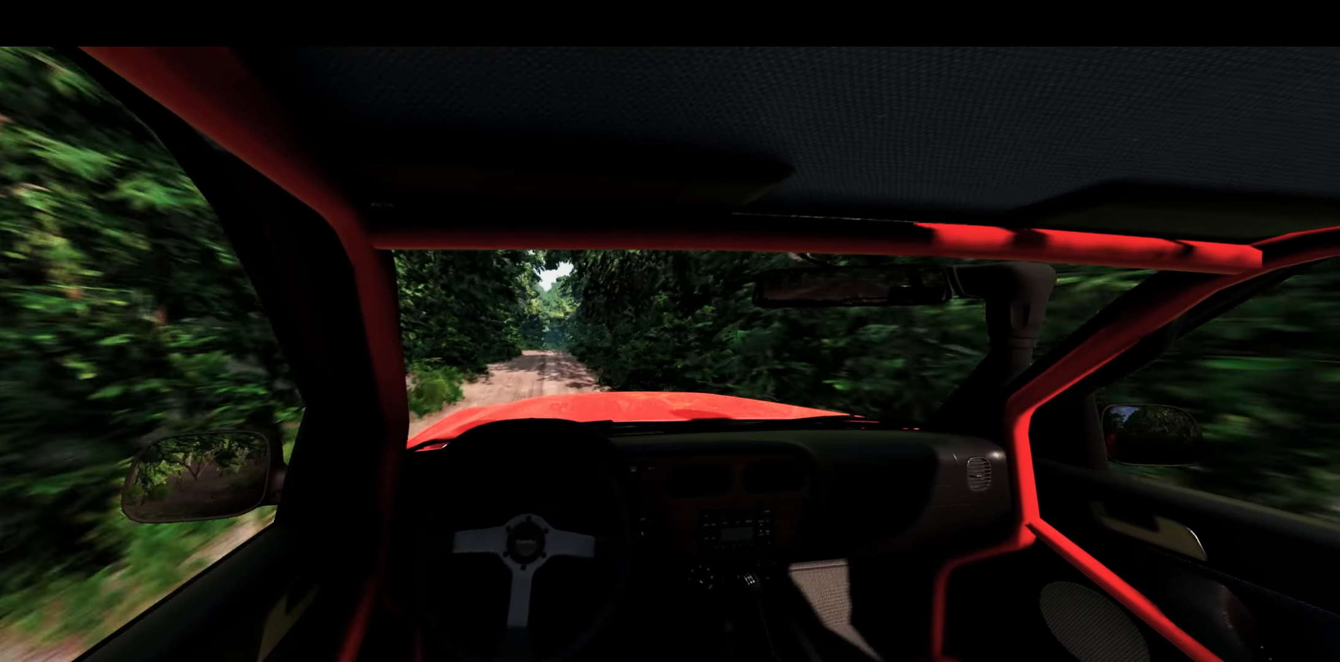
{"buttons": ["R2"], "left_stick": "center", "right_stick": "center", "events": []}
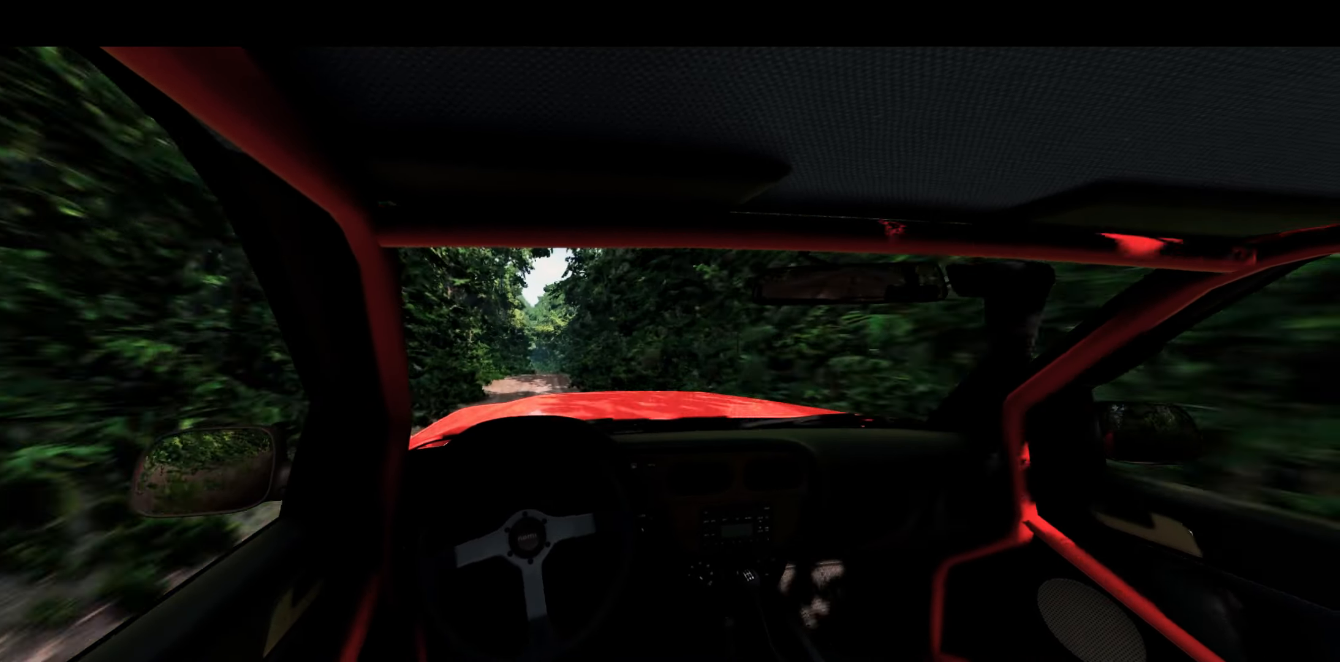
{"buttons": ["R2"], "left_stick": "center", "right_stick": "center", "events": [[300, "left_stick", "right"], [400, "left_stick", "center"]]}